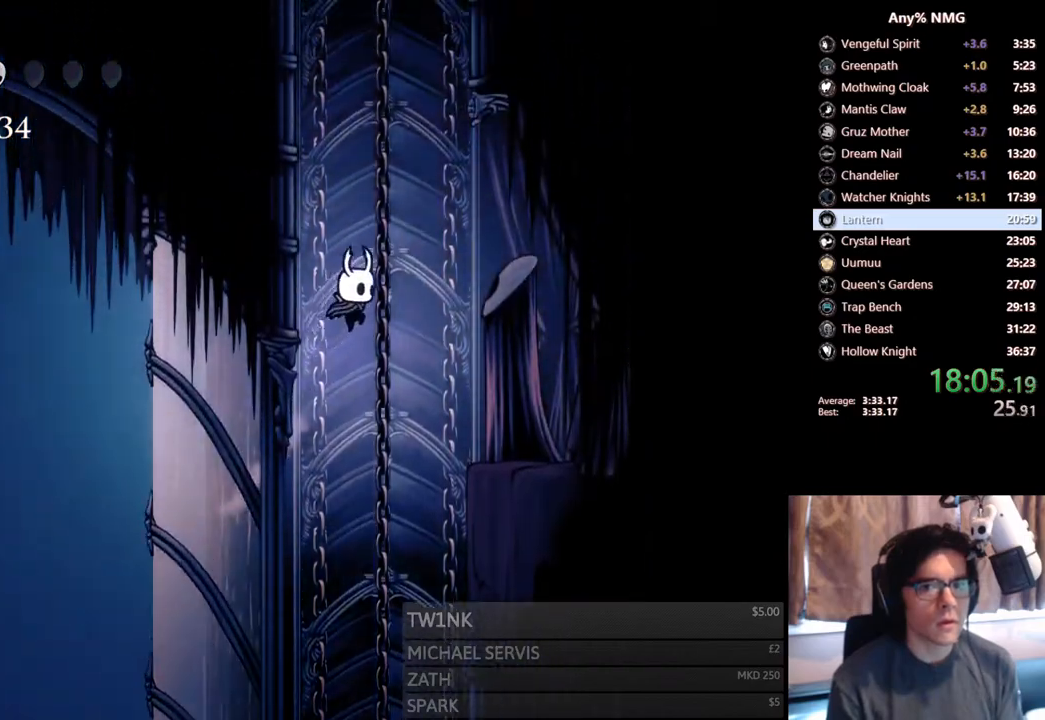
Gameplay with a controller (Xbox layout); each line is a JSON object with the inputs held at the frame after it. "events" lists button and stick changes between this image and that frame as [ms after this image, input, new state], when the widget could be followed in between. Not read: A B DPAD_LEFT DPAD_RIGHT DPAD_UP HOME L3 R2 R3 X Y.
{"buttons": [], "left_stick": "center", "right_stick": "center", "events": []}
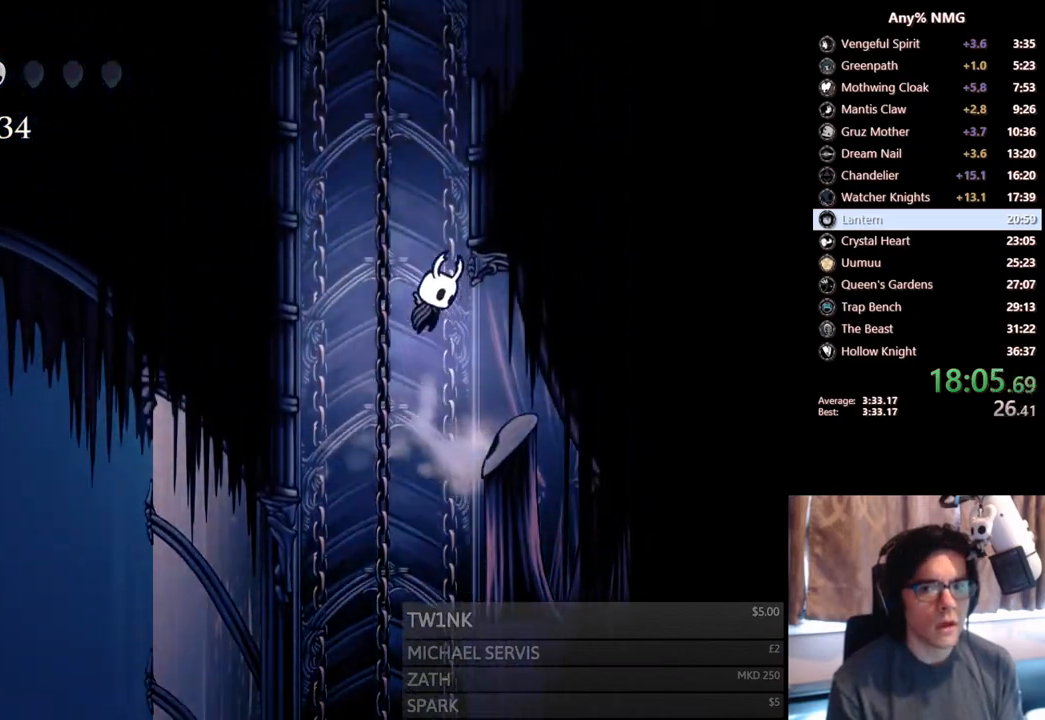
{"buttons": [], "left_stick": "center", "right_stick": "center", "events": []}
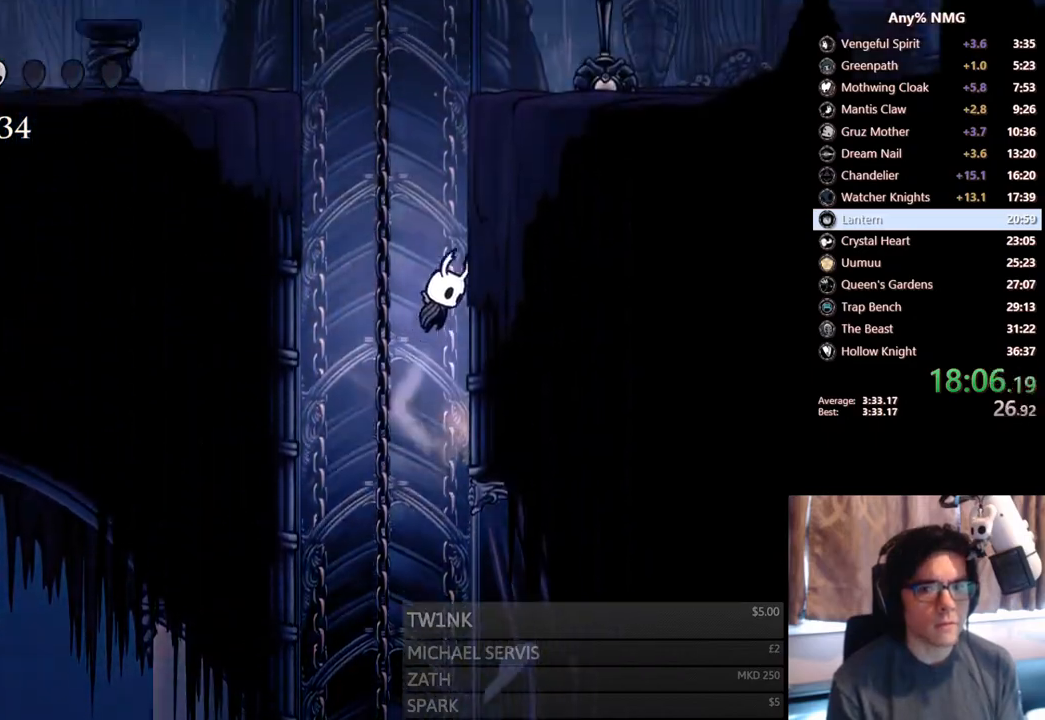
{"buttons": [], "left_stick": "center", "right_stick": "center", "events": []}
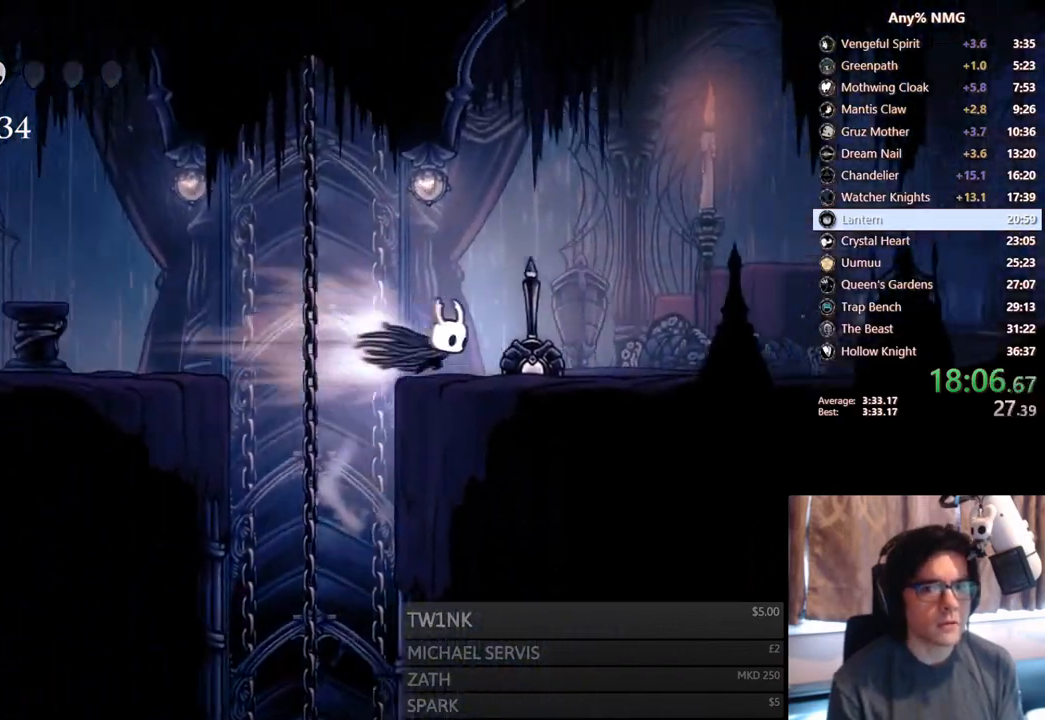
{"buttons": [], "left_stick": "center", "right_stick": "center", "events": []}
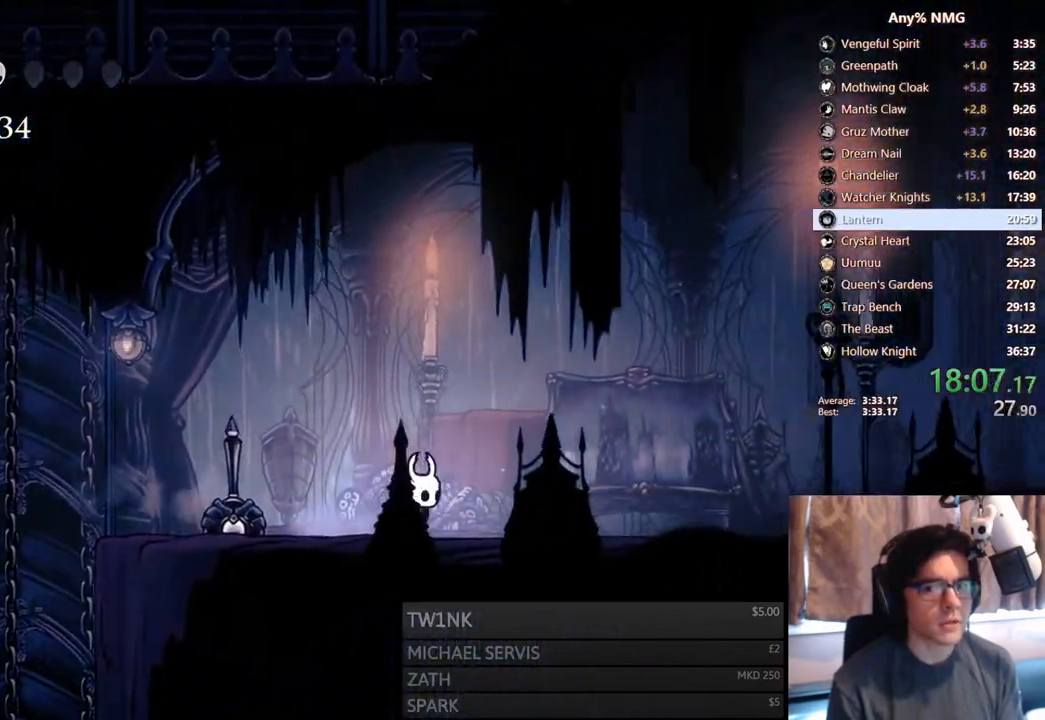
{"buttons": [], "left_stick": "center", "right_stick": "center", "events": []}
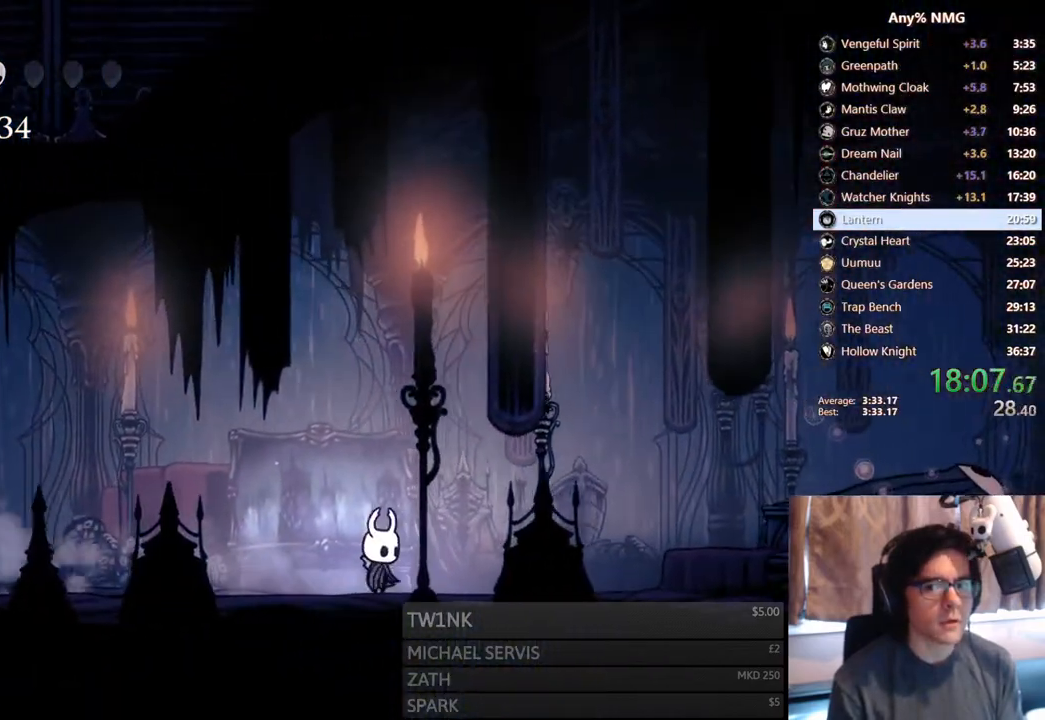
{"buttons": ["R1"], "left_stick": "center", "right_stick": "center", "events": [[500, "R1", "down"]]}
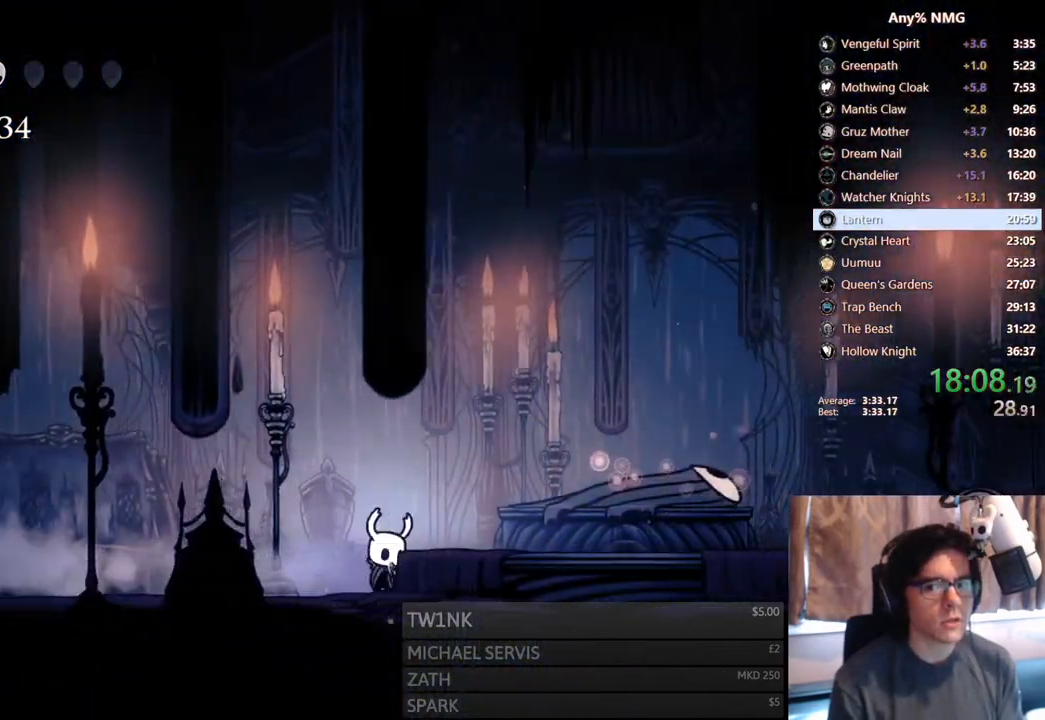
{"buttons": ["R1"], "left_stick": "center", "right_stick": "center", "events": []}
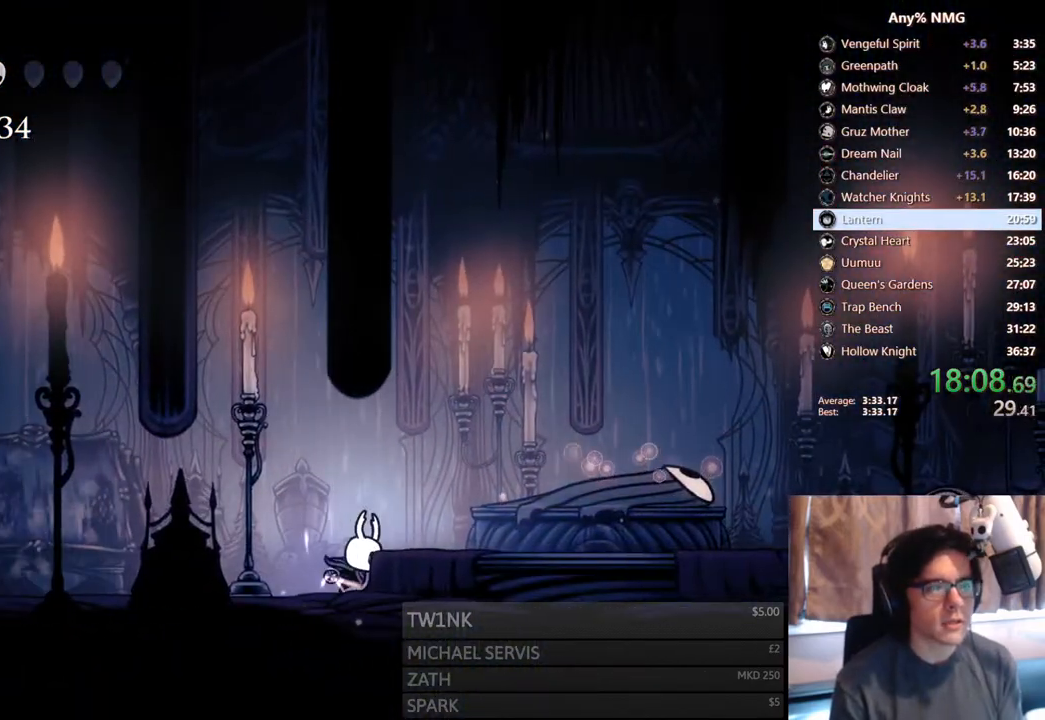
{"buttons": ["R1"], "left_stick": "center", "right_stick": "center", "events": []}
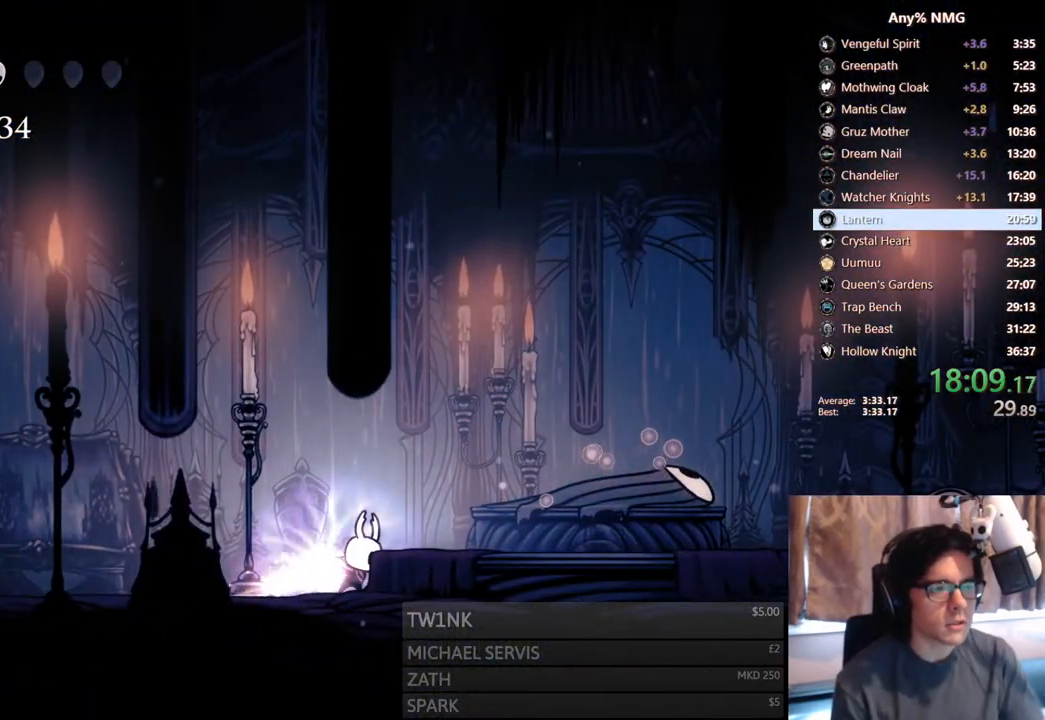
{"buttons": ["R1"], "left_stick": "center", "right_stick": "center", "events": []}
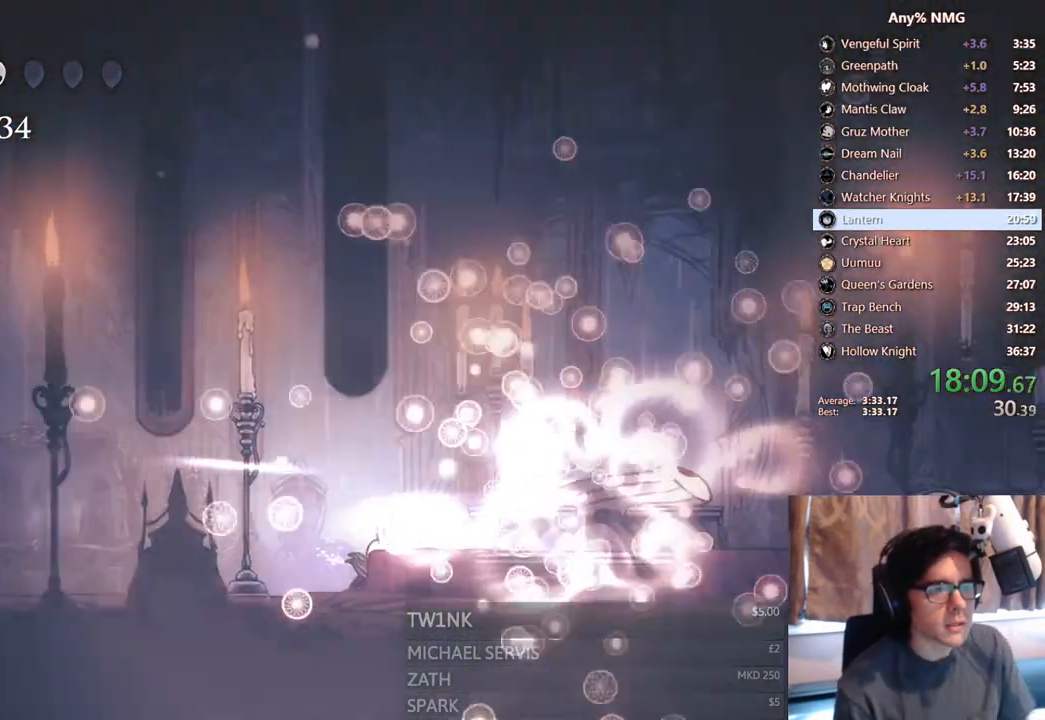
{"buttons": ["R1"], "left_stick": "center", "right_stick": "center"}
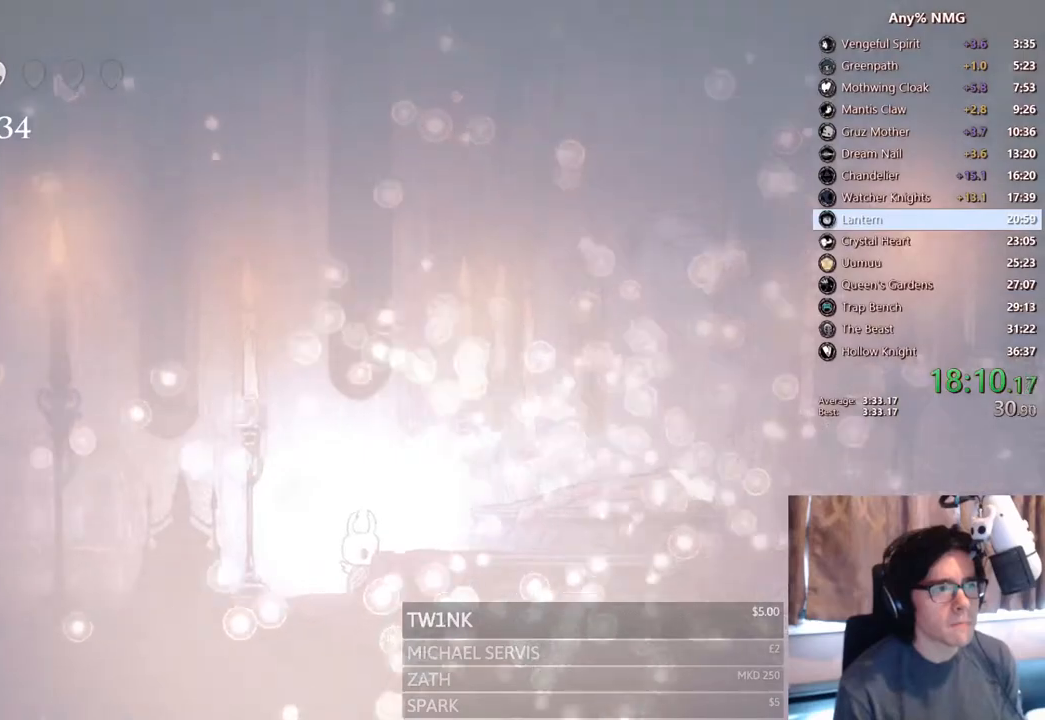
{"buttons": ["R1"], "left_stick": "center", "right_stick": "center"}
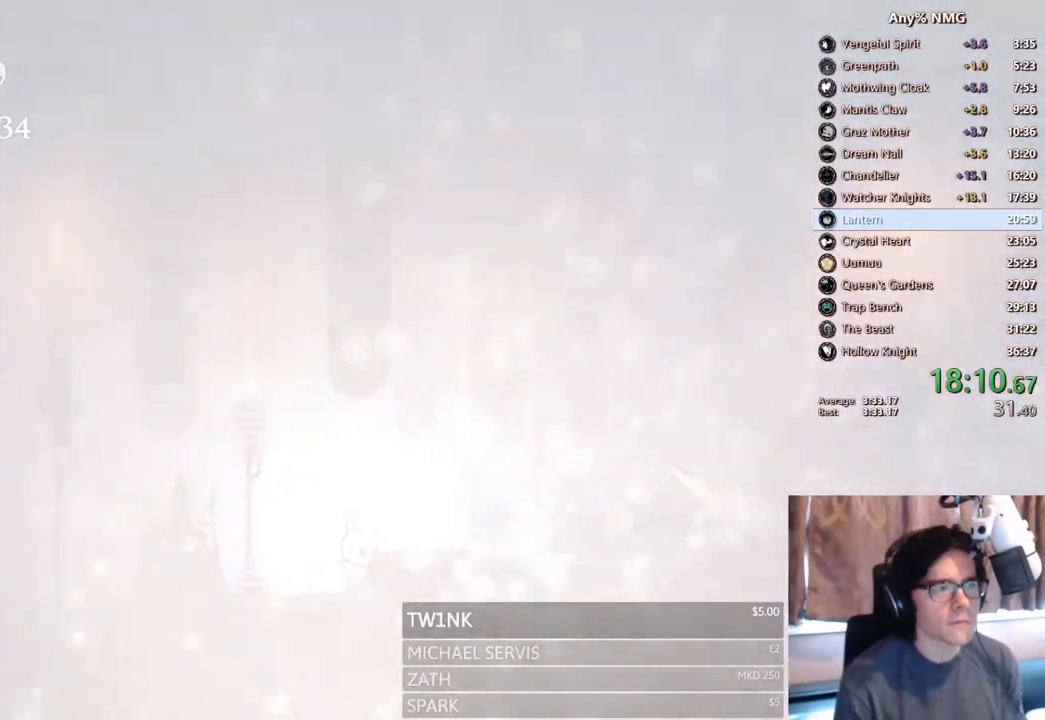
{"buttons": ["R1"], "left_stick": "center", "right_stick": "center", "events": []}
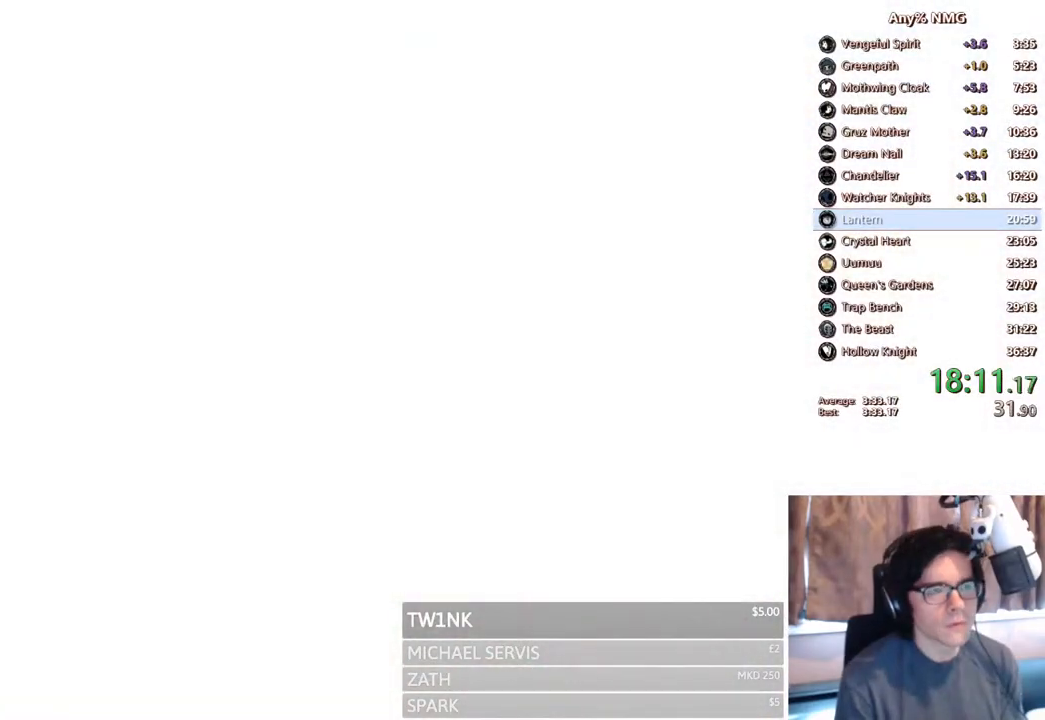
{"buttons": ["R1"], "left_stick": "center", "right_stick": "center", "events": []}
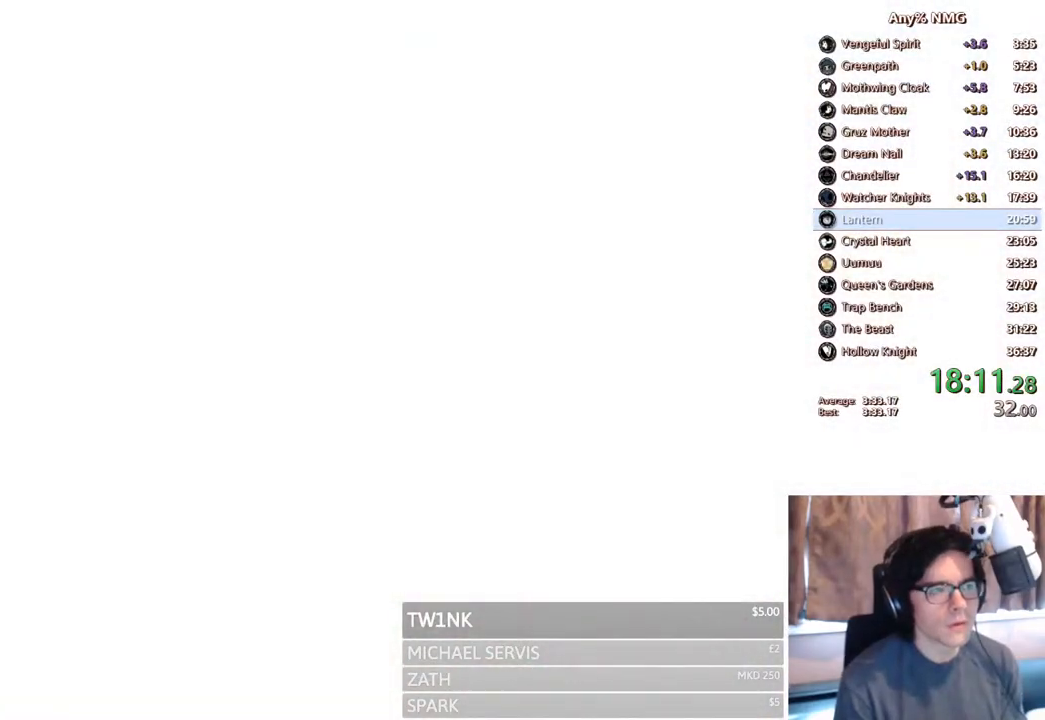
{"buttons": ["R1"], "left_stick": "center", "right_stick": "center", "events": []}
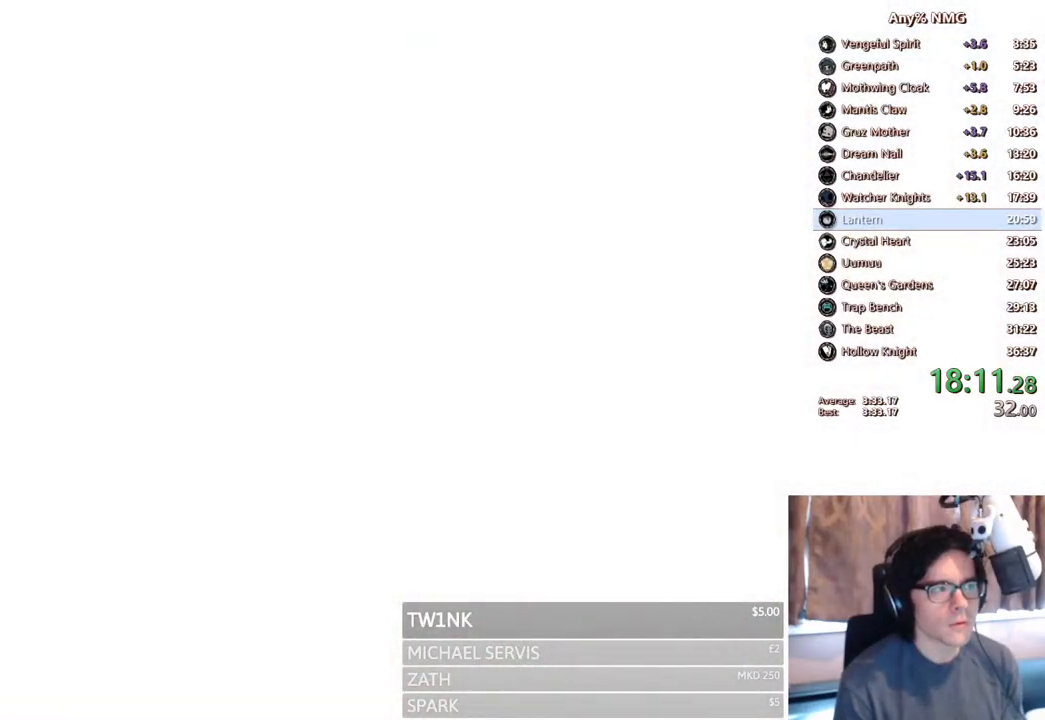
{"buttons": ["R1"], "left_stick": "center", "right_stick": "center", "events": []}
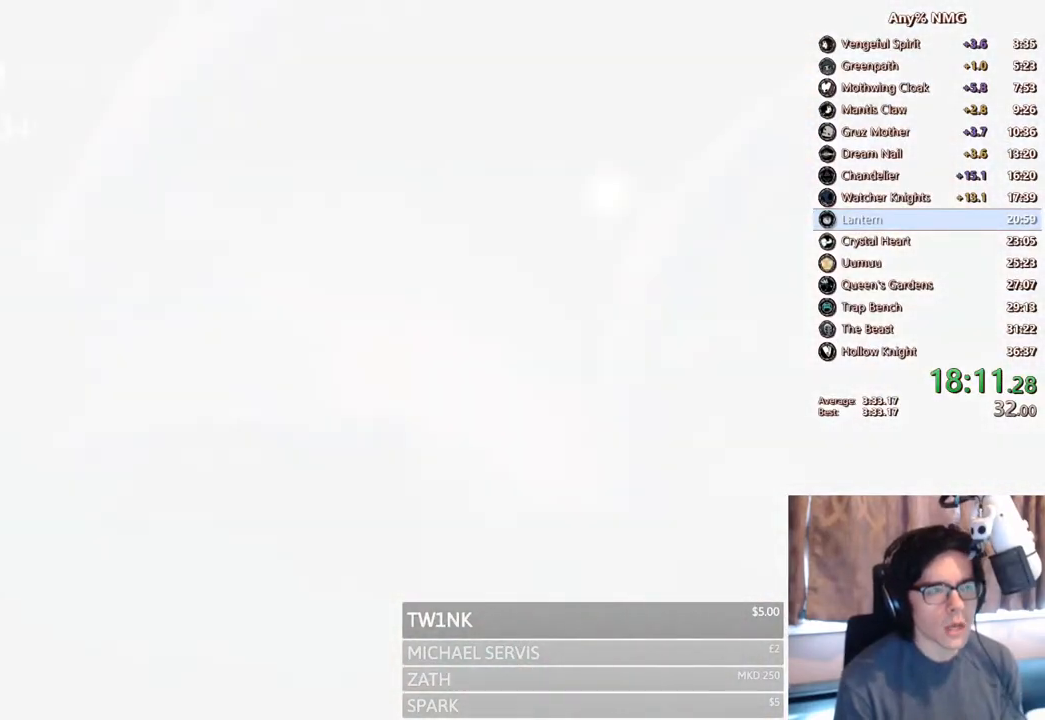
{"buttons": ["R1"], "left_stick": "center", "right_stick": "center", "events": []}
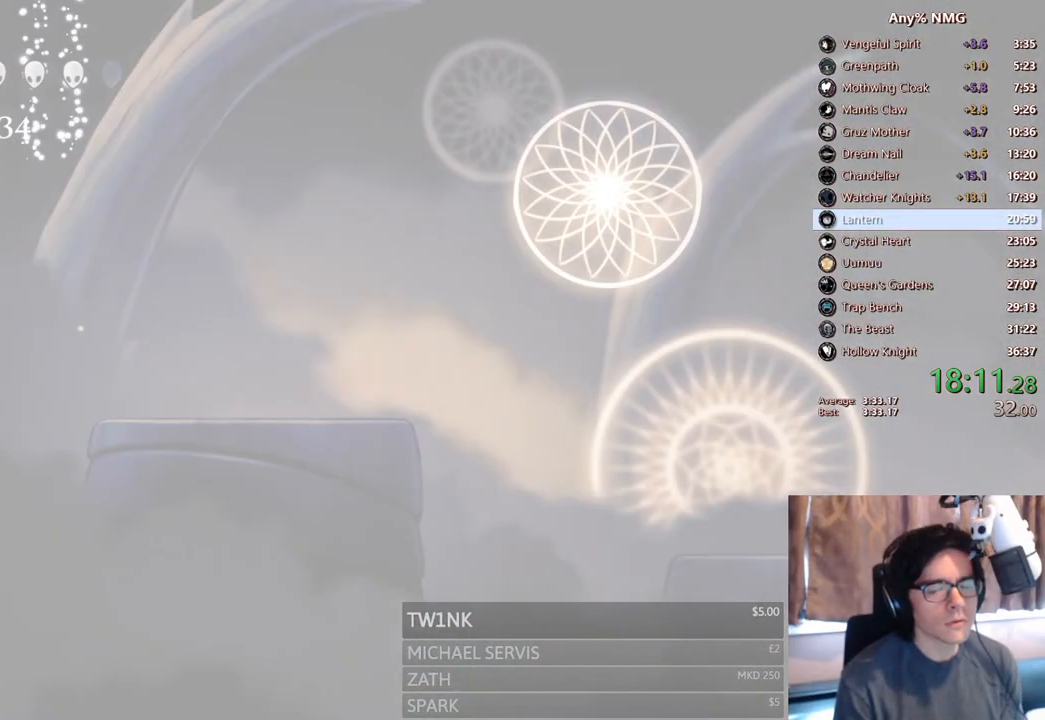
{"buttons": [], "left_stick": "center", "right_stick": "center", "events": [[467, "R1", "up"]]}